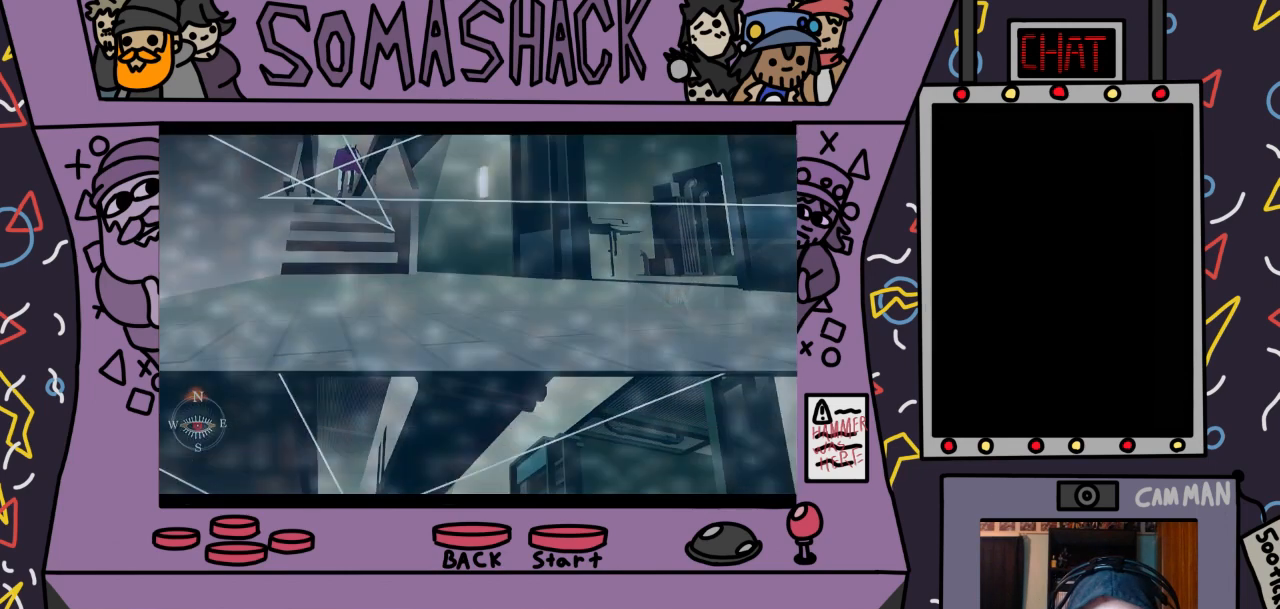
Gameplay with a controller (PlayStation layout); each line is a JSON object with the inputs held at the frame after it. "events" lists button and stick changes between this image and that frame as [ms after this image, input, new state], when the widget could be followed in between.
{"buttons": [], "left_stick": "center", "right_stick": "center", "events": [[233, "left_stick", "center"], [367, "CROSS", "up"]]}
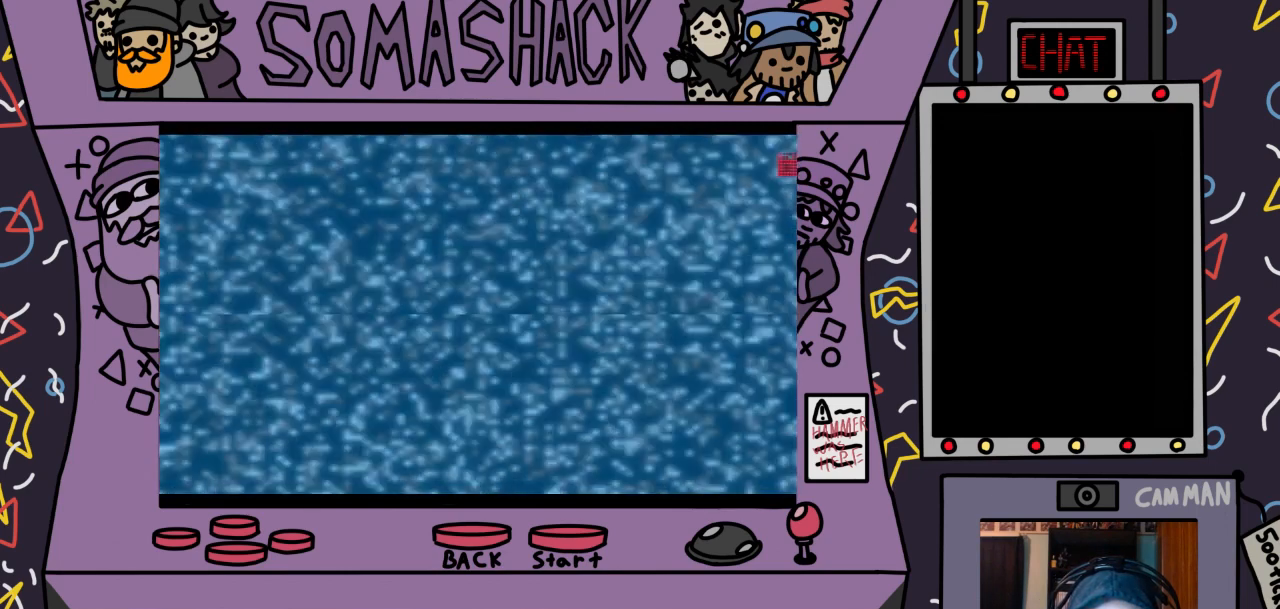
{"buttons": [], "left_stick": "center", "right_stick": "center", "events": []}
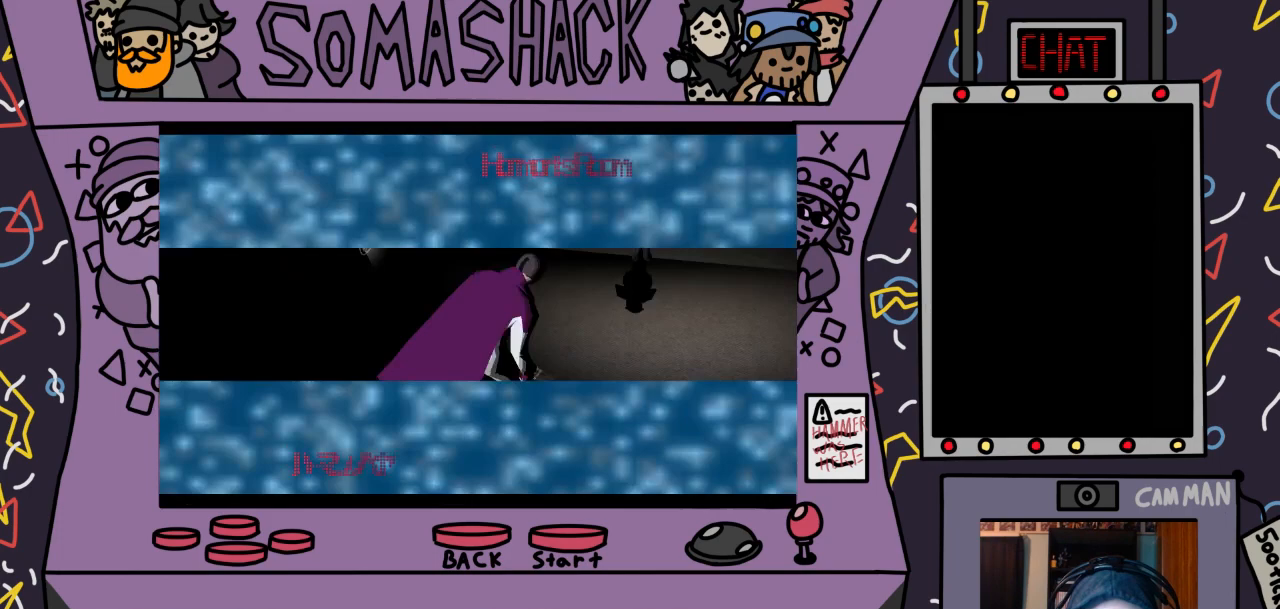
{"buttons": [], "left_stick": "left", "right_stick": "center", "events": [[67, "CROSS", "down"], [400, "CROSS", "up"], [500, "left_stick", "left"]]}
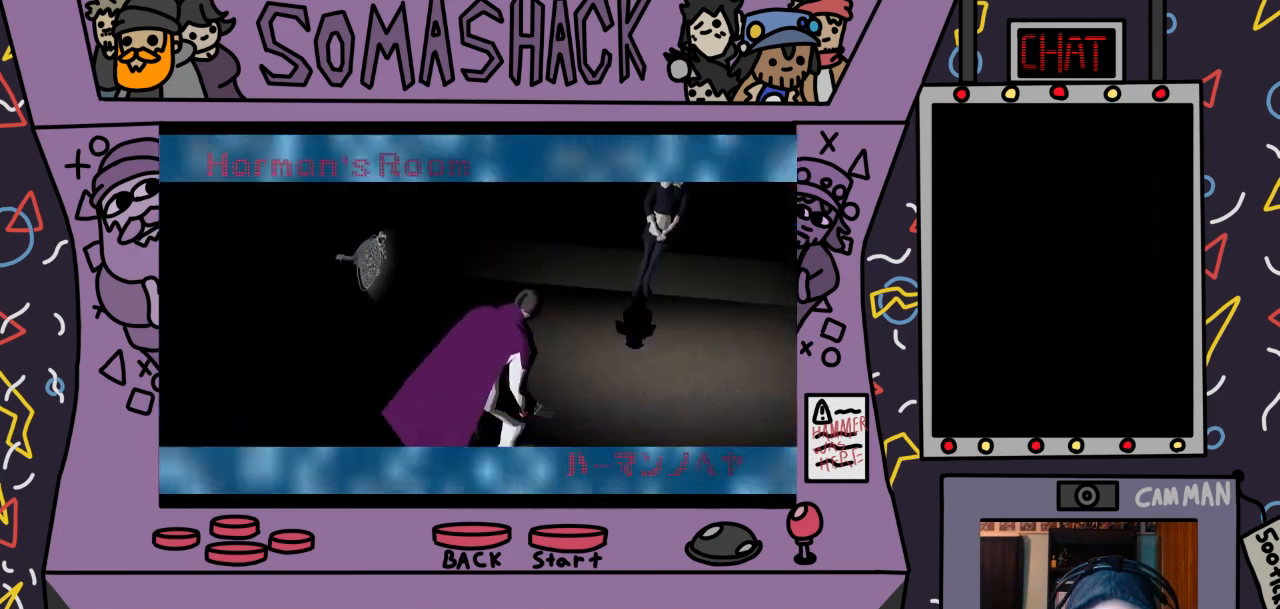
{"buttons": ["CROSS"], "left_stick": "left", "right_stick": "center", "events": [[433, "CROSS", "down"]]}
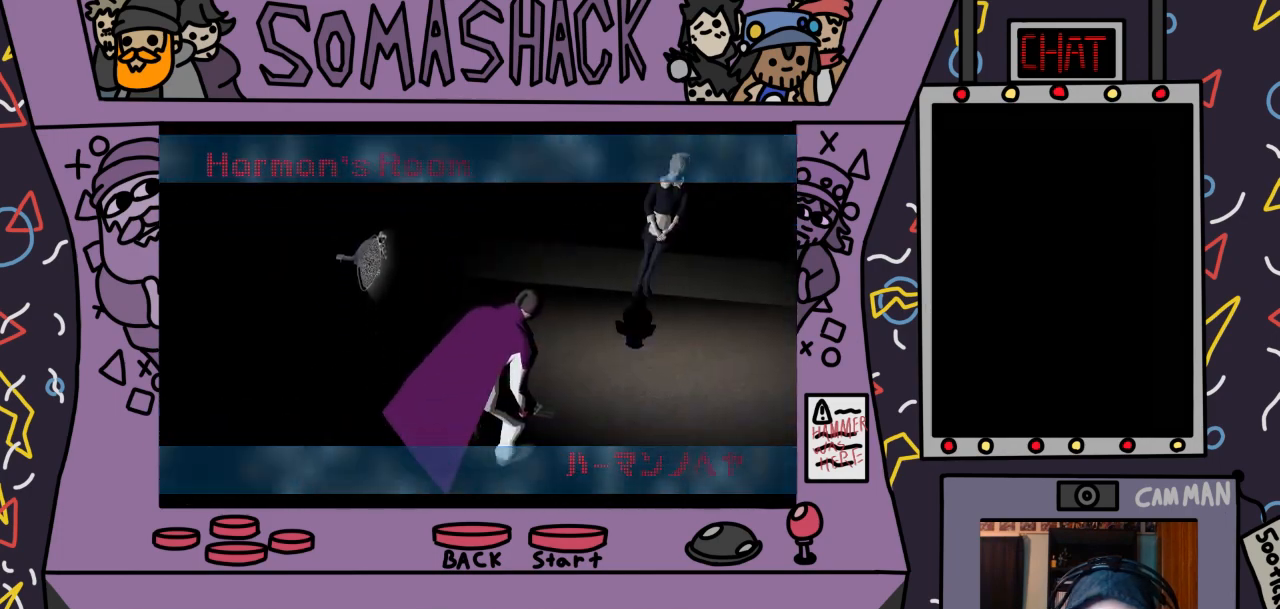
{"buttons": ["CROSS"], "left_stick": "center", "right_stick": "center", "events": [[67, "CROSS", "up"], [200, "left_stick", "center"], [467, "CROSS", "down"]]}
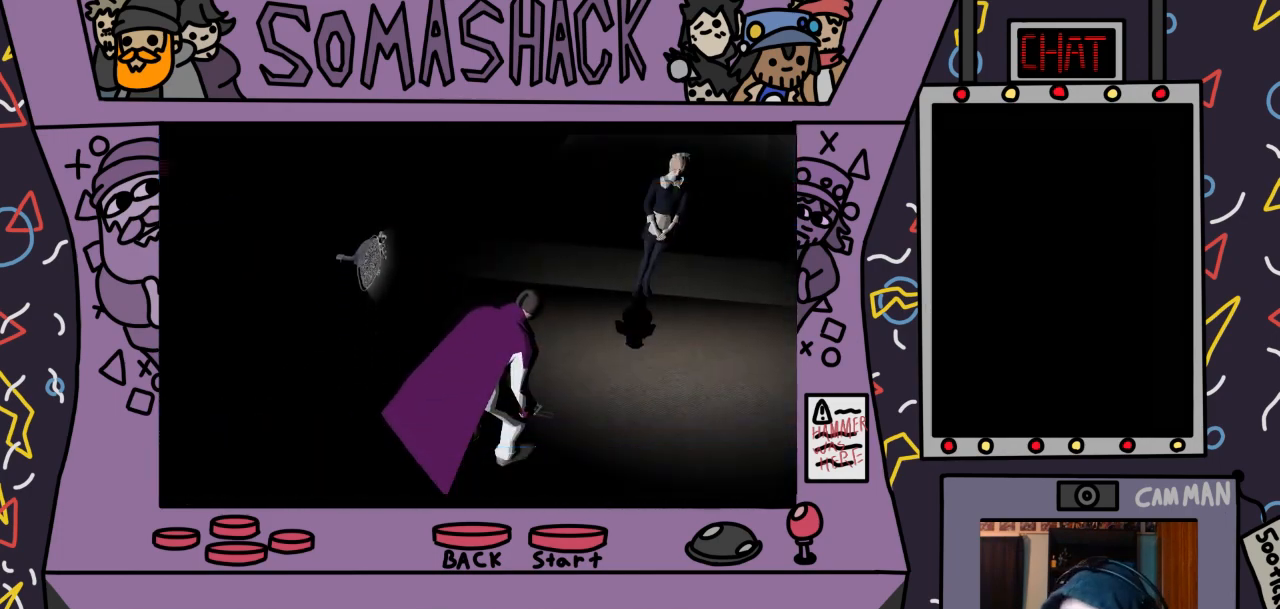
{"buttons": [], "left_stick": "left", "right_stick": "center", "events": [[167, "CROSS", "up"], [433, "left_stick", "left"]]}
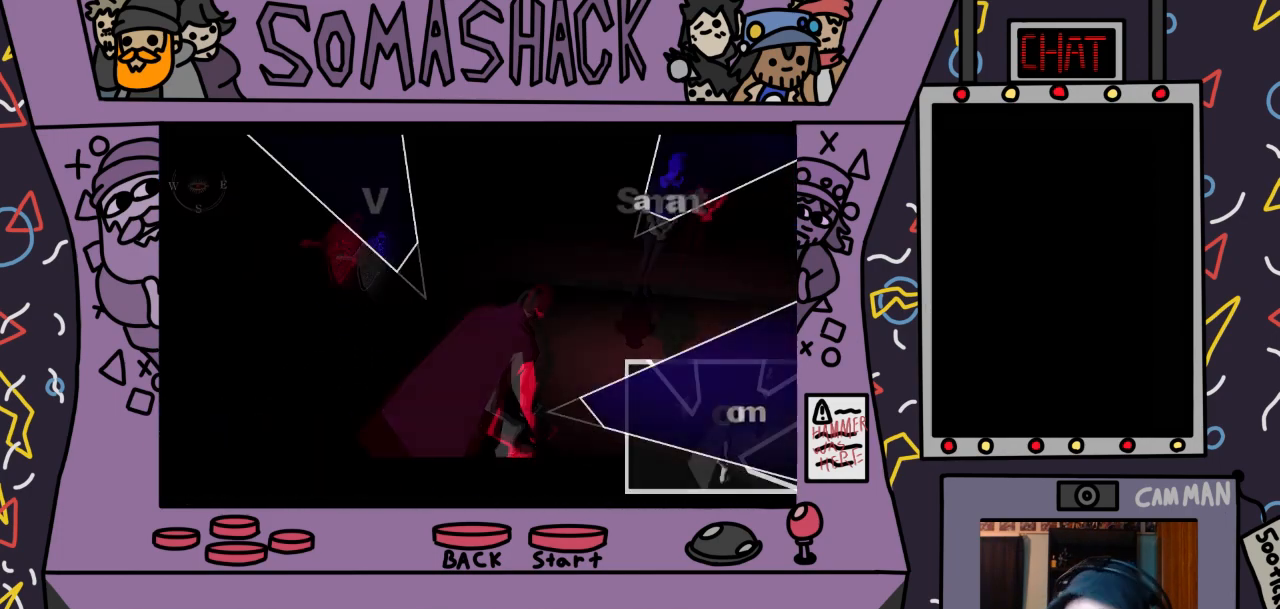
{"buttons": [], "left_stick": "left", "right_stick": "center", "events": []}
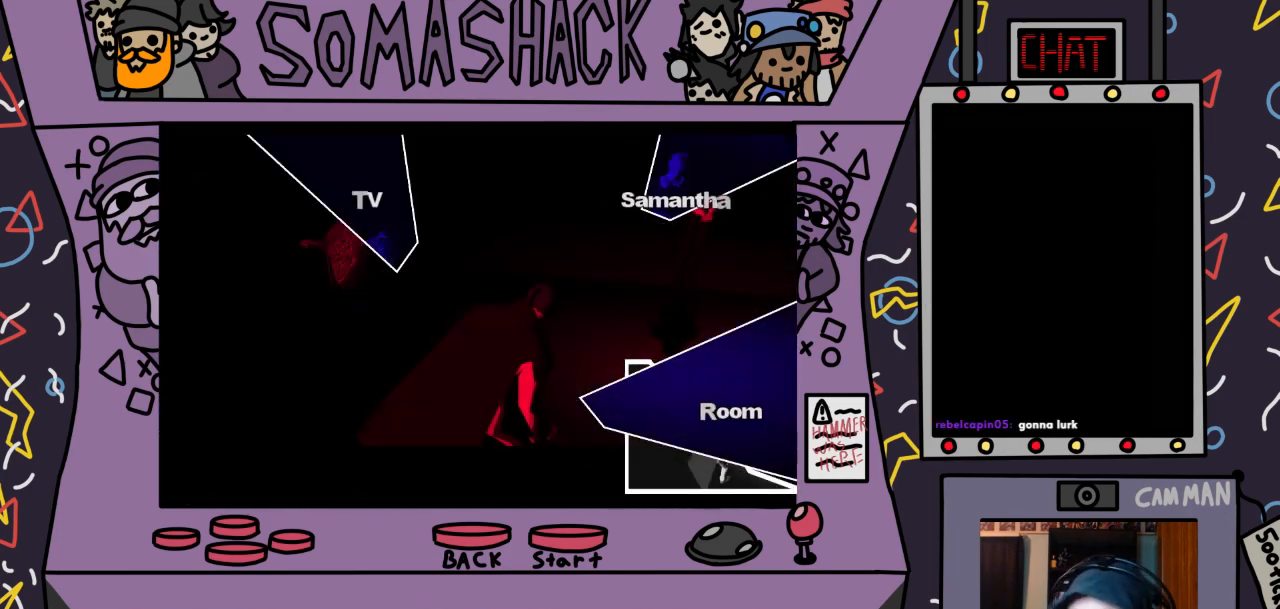
{"buttons": [], "left_stick": "center", "right_stick": "center", "events": [[33, "left_stick", "center"]]}
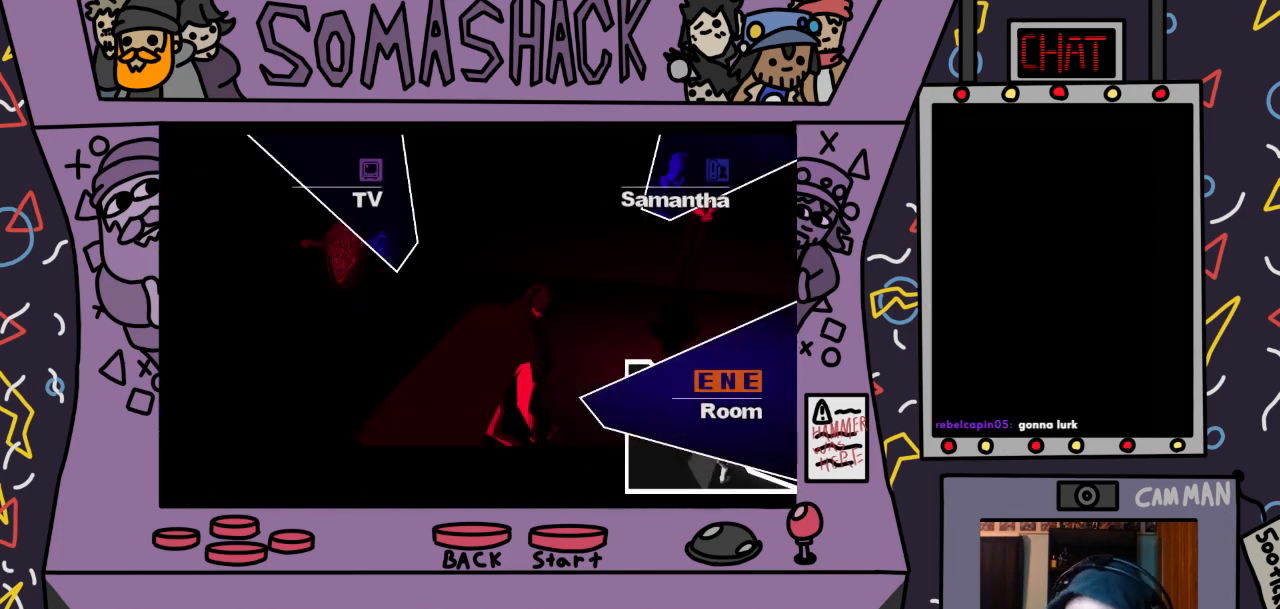
{"buttons": [], "left_stick": "up-left", "right_stick": "center", "events": [[133, "left_stick", "up-left"]]}
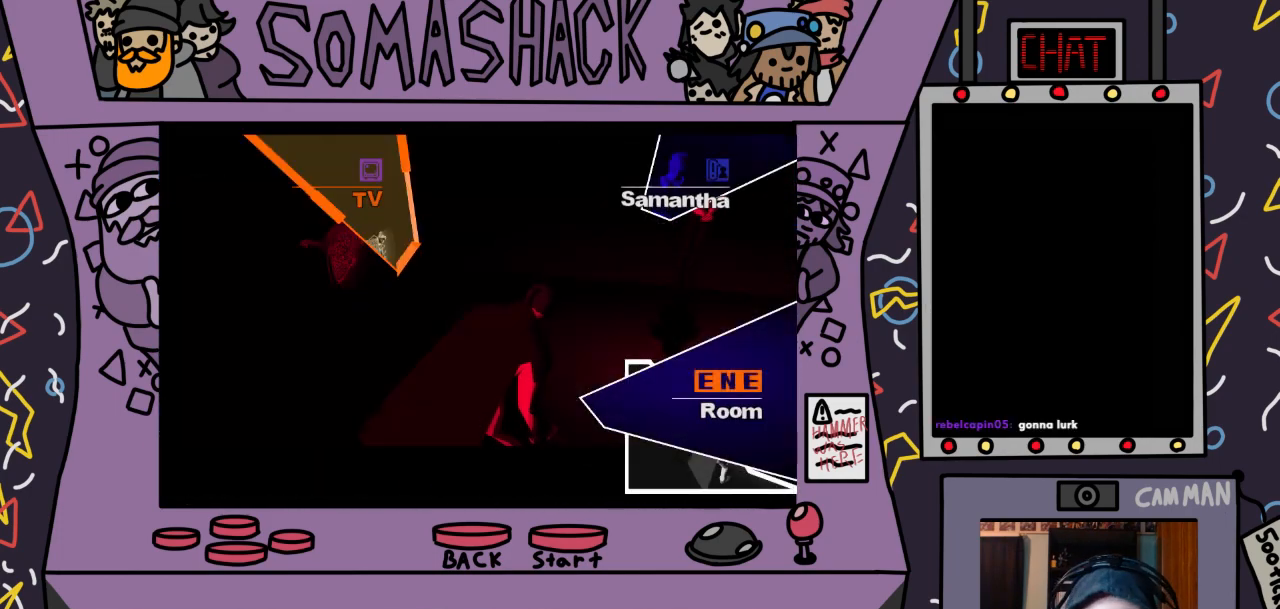
{"buttons": [], "left_stick": "up", "right_stick": "center", "events": [[33, "left_stick", "up"], [333, "CROSS", "down"], [500, "CROSS", "up"]]}
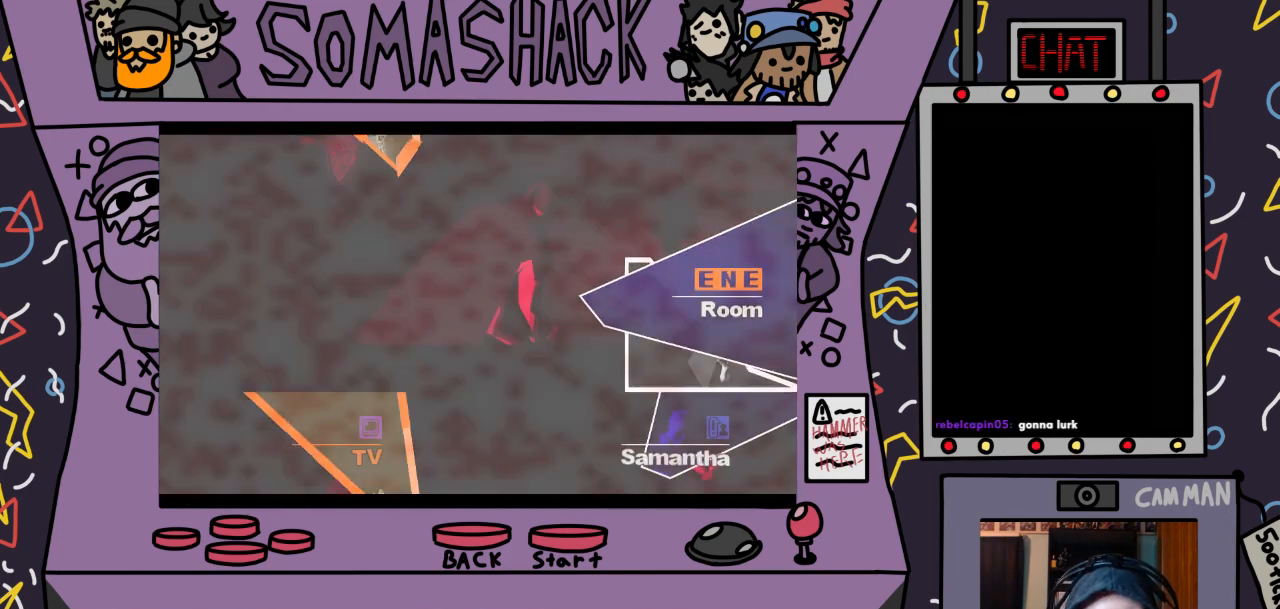
{"buttons": [], "left_stick": "center", "right_stick": "center", "events": [[100, "left_stick", "center"]]}
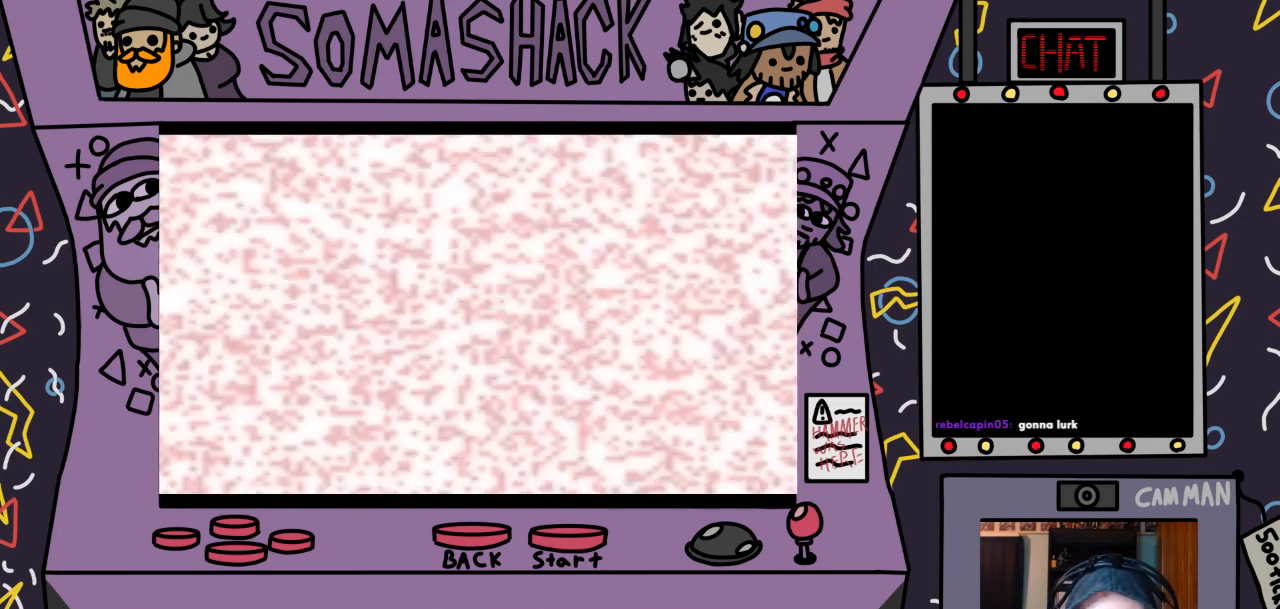
{"buttons": [], "left_stick": "center", "right_stick": "center", "events": []}
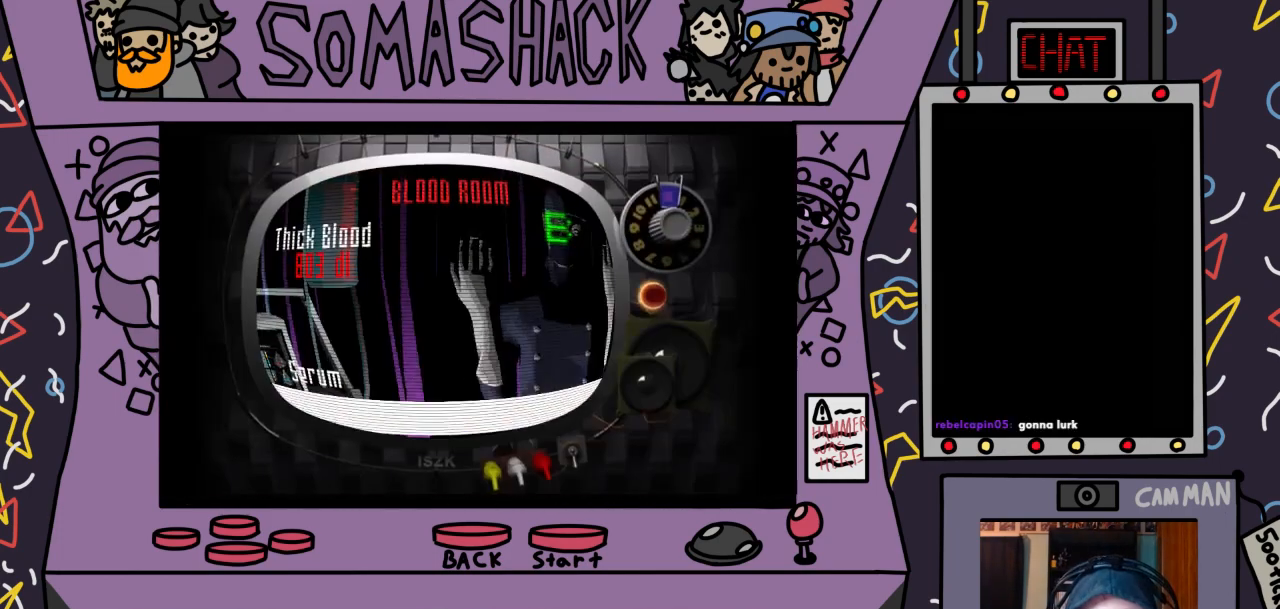
{"buttons": [], "left_stick": "center", "right_stick": "center", "events": [[200, "left_stick", "right"], [433, "left_stick", "center"]]}
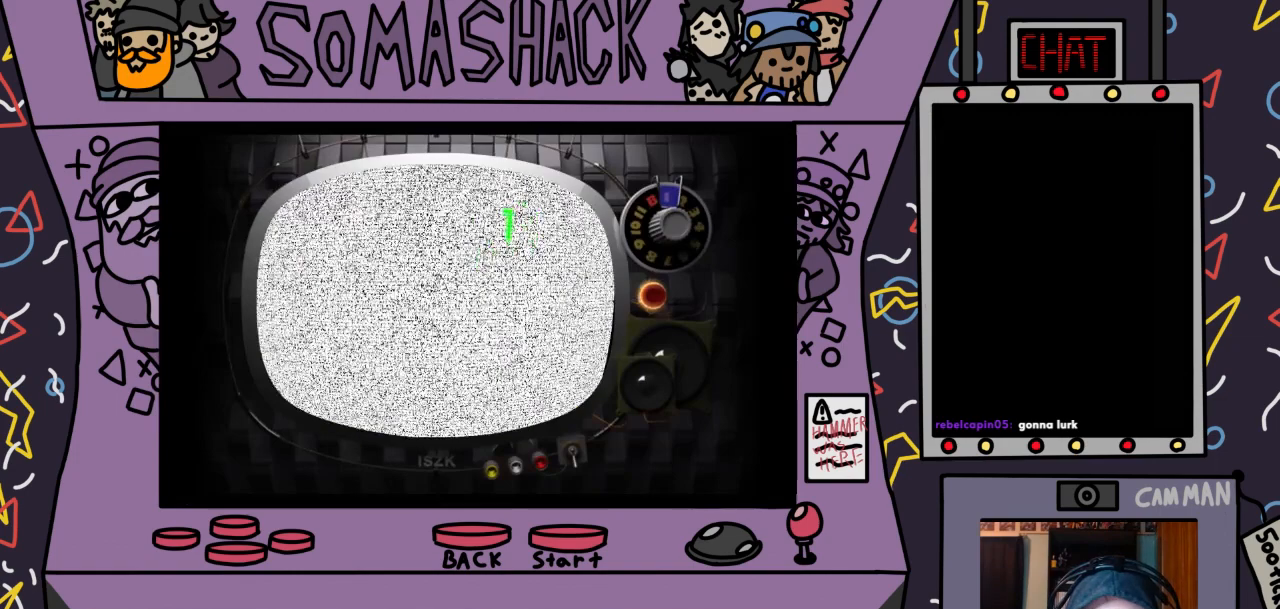
{"buttons": [], "left_stick": "right", "right_stick": "center", "events": [[333, "left_stick", "right"]]}
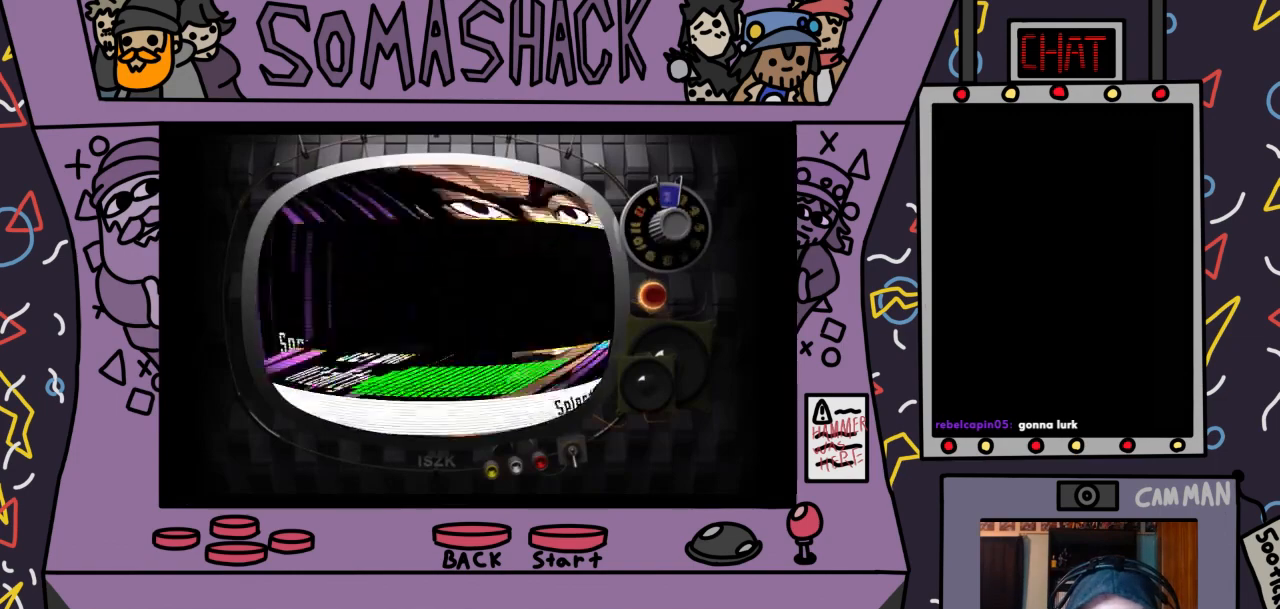
{"buttons": [], "left_stick": "right", "right_stick": "center", "events": [[33, "left_stick", "center"], [367, "left_stick", "right"]]}
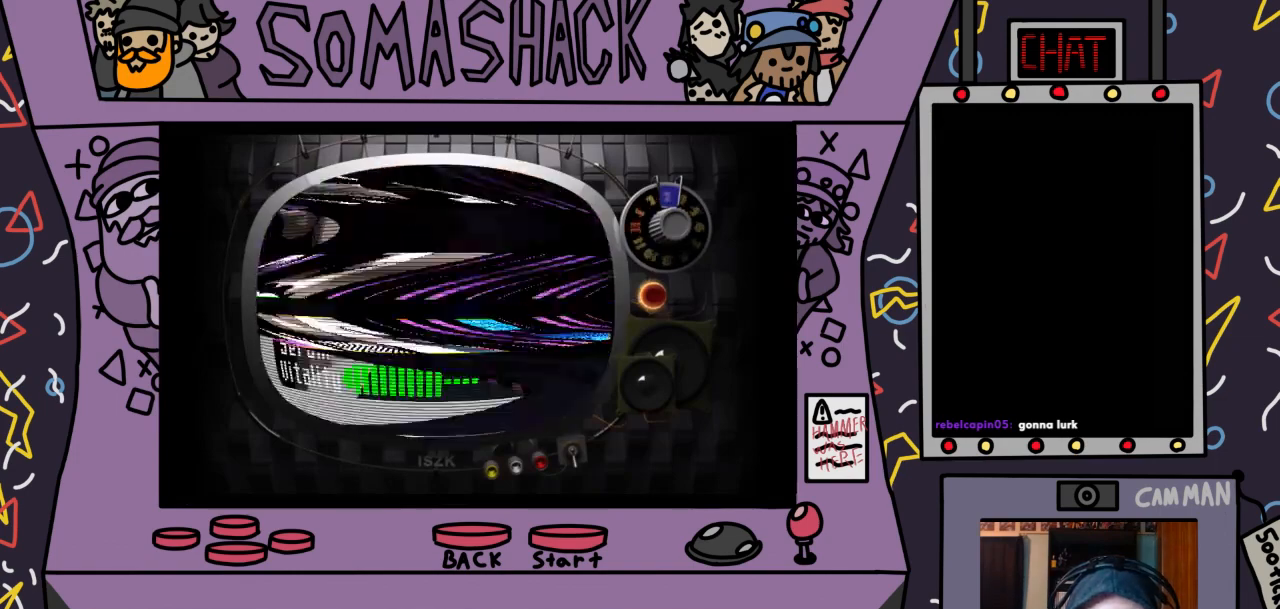
{"buttons": [], "left_stick": "right", "right_stick": "center", "events": []}
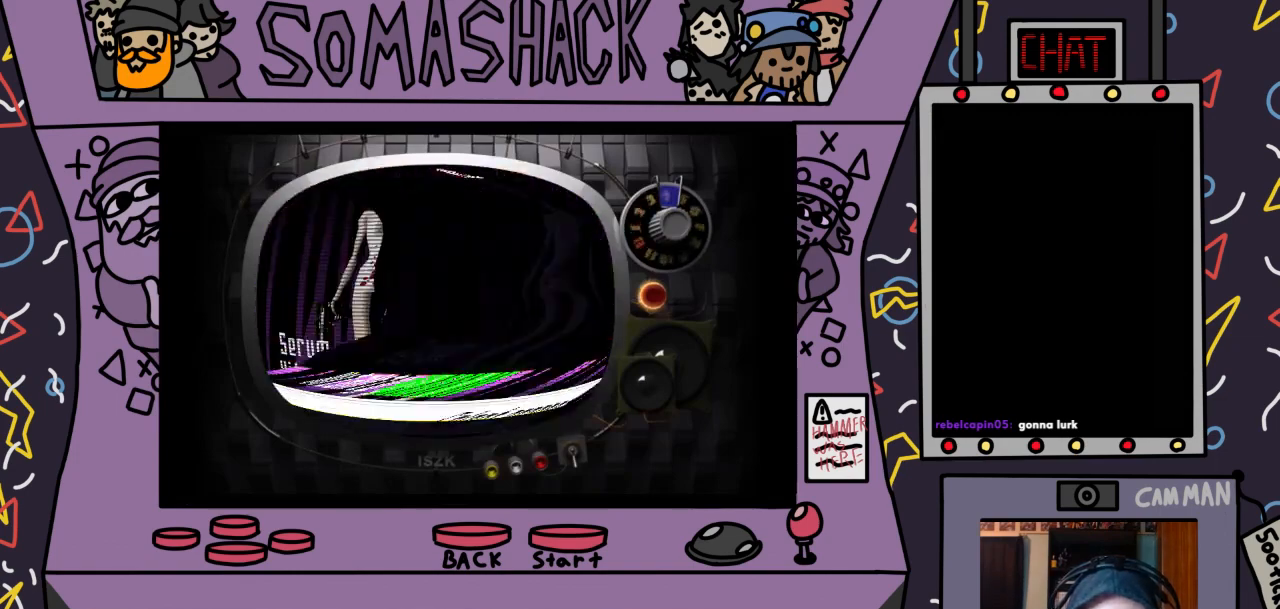
{"buttons": [], "left_stick": "center", "right_stick": "center", "events": [[133, "left_stick", "center"]]}
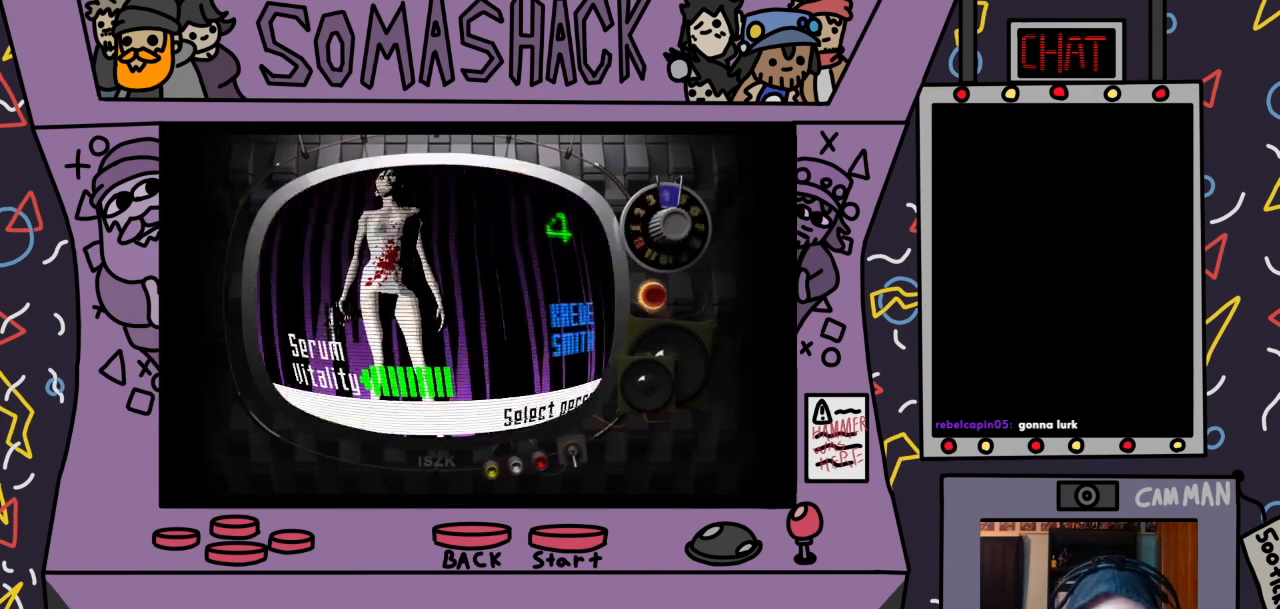
{"buttons": [], "left_stick": "center", "right_stick": "center", "events": [[100, "left_stick", "right"], [300, "left_stick", "center"]]}
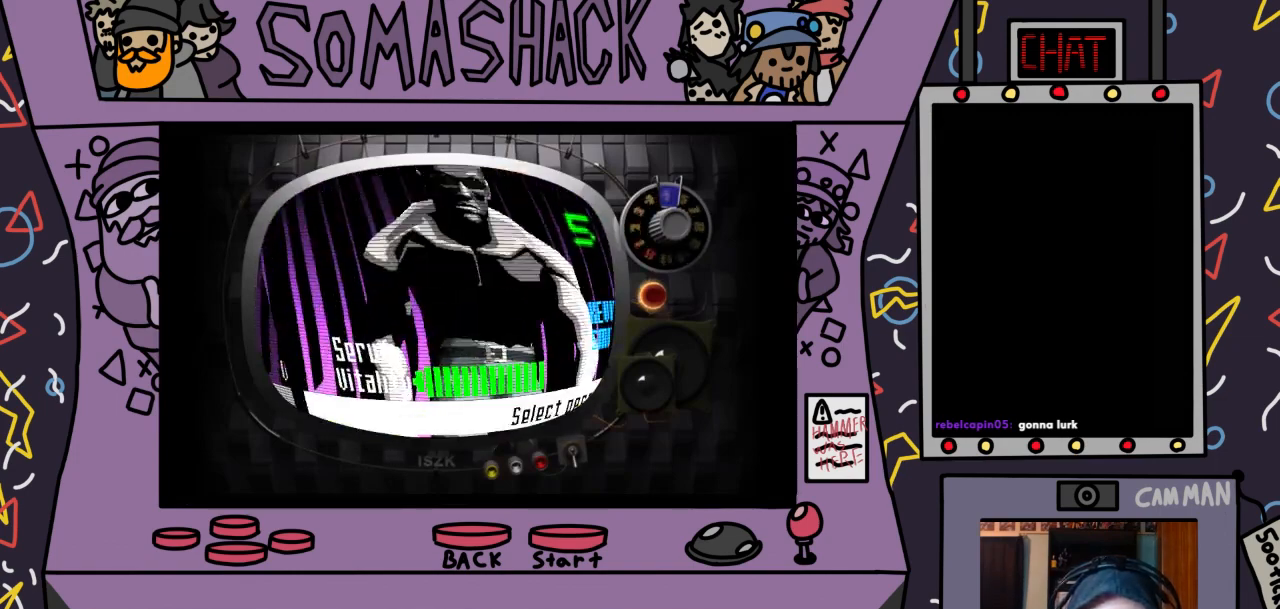
{"buttons": [], "left_stick": "center", "right_stick": "center", "events": []}
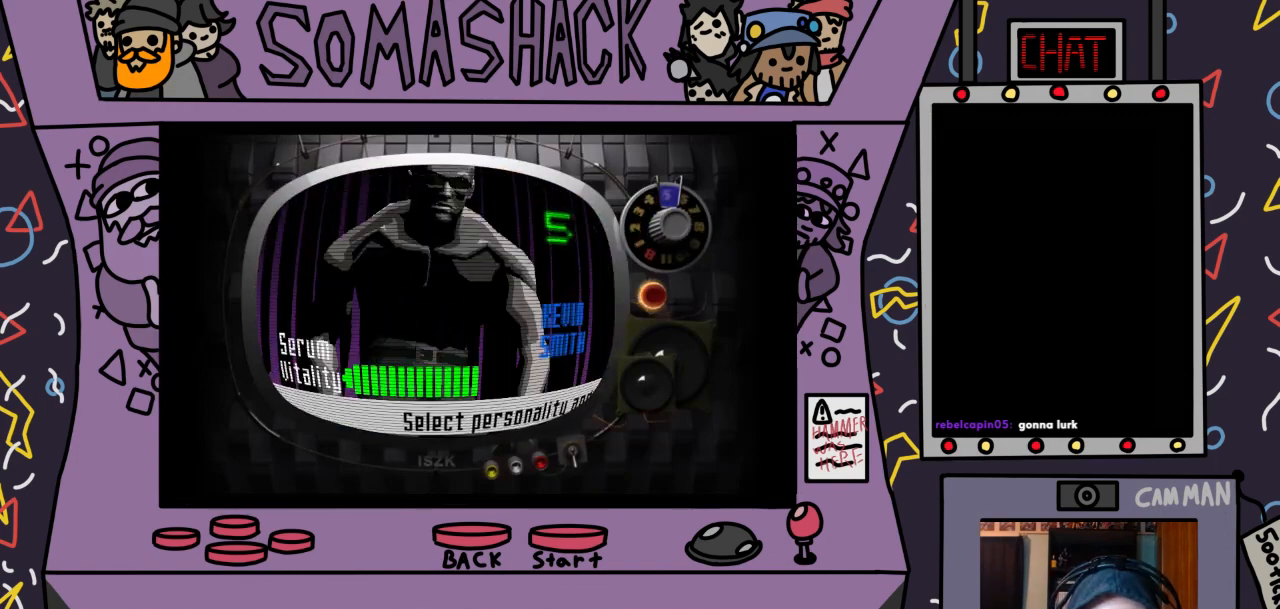
{"buttons": [], "left_stick": "left", "right_stick": "center", "events": [[33, "left_stick", "right"], [200, "left_stick", "center"], [367, "left_stick", "left"]]}
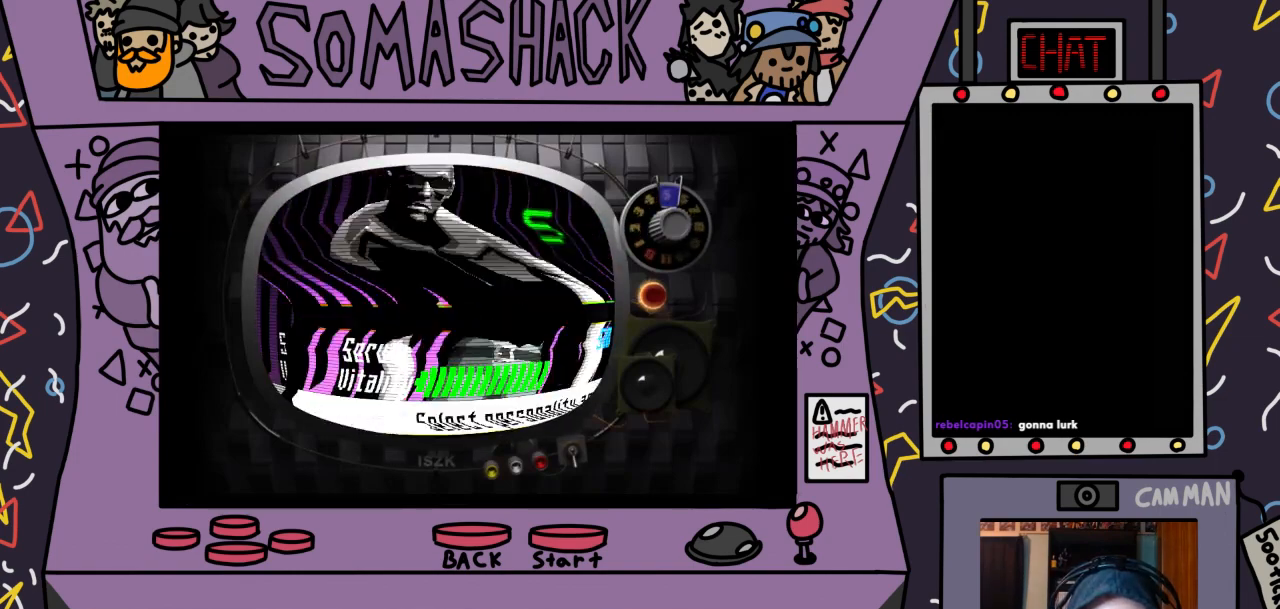
{"buttons": [], "left_stick": "center", "right_stick": "center", "events": [[33, "left_stick", "center"]]}
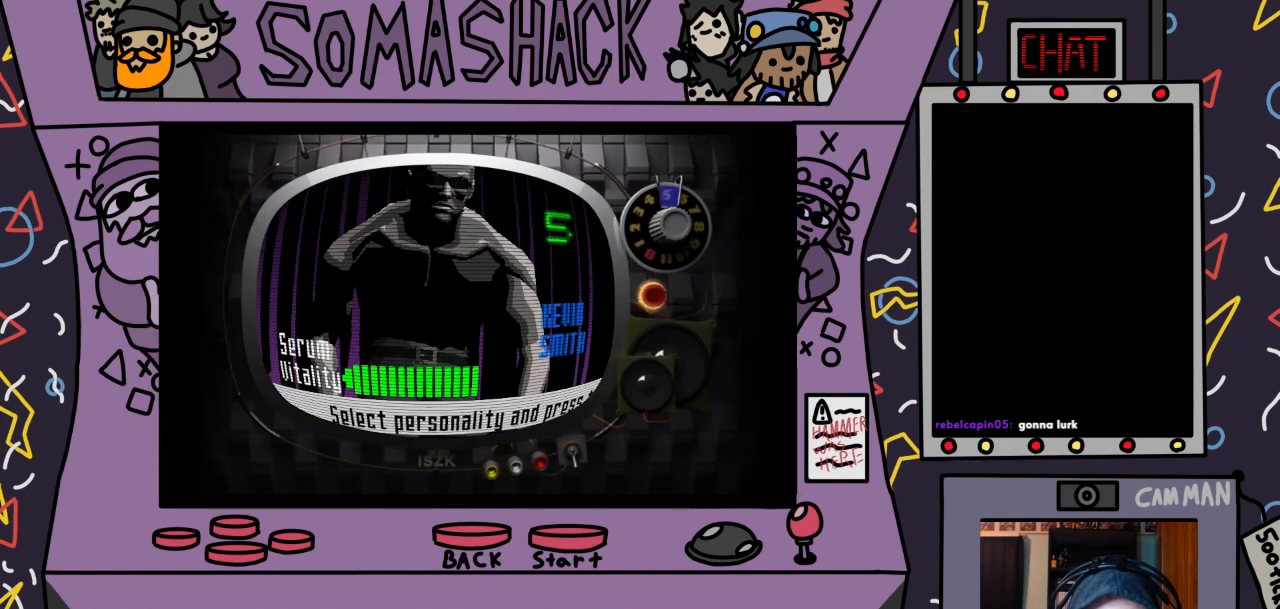
{"buttons": [], "left_stick": "center", "right_stick": "center", "events": []}
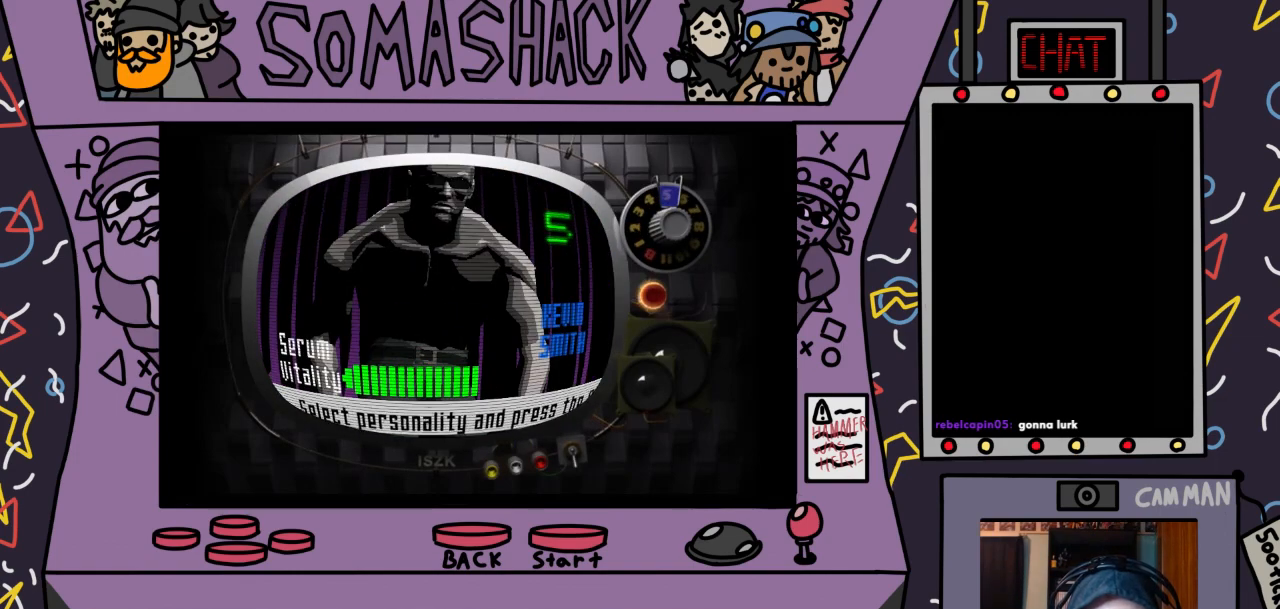
{"buttons": [], "left_stick": "center", "right_stick": "center", "events": []}
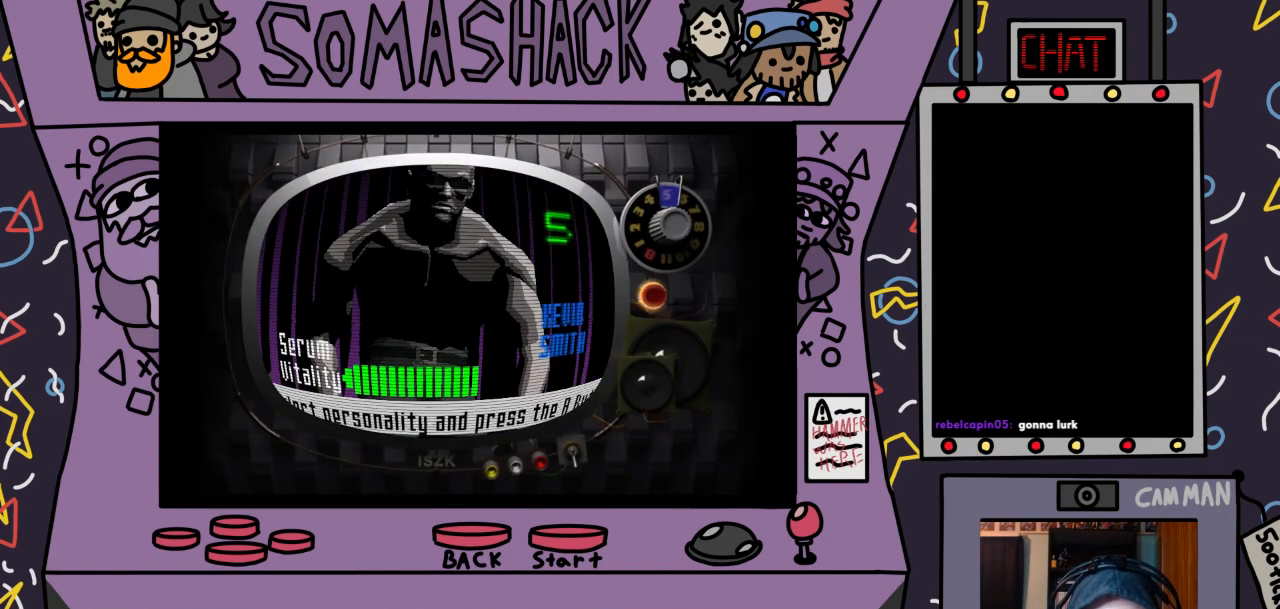
{"buttons": [], "left_stick": "center", "right_stick": "center", "events": [[100, "left_stick", "right"], [300, "left_stick", "center"]]}
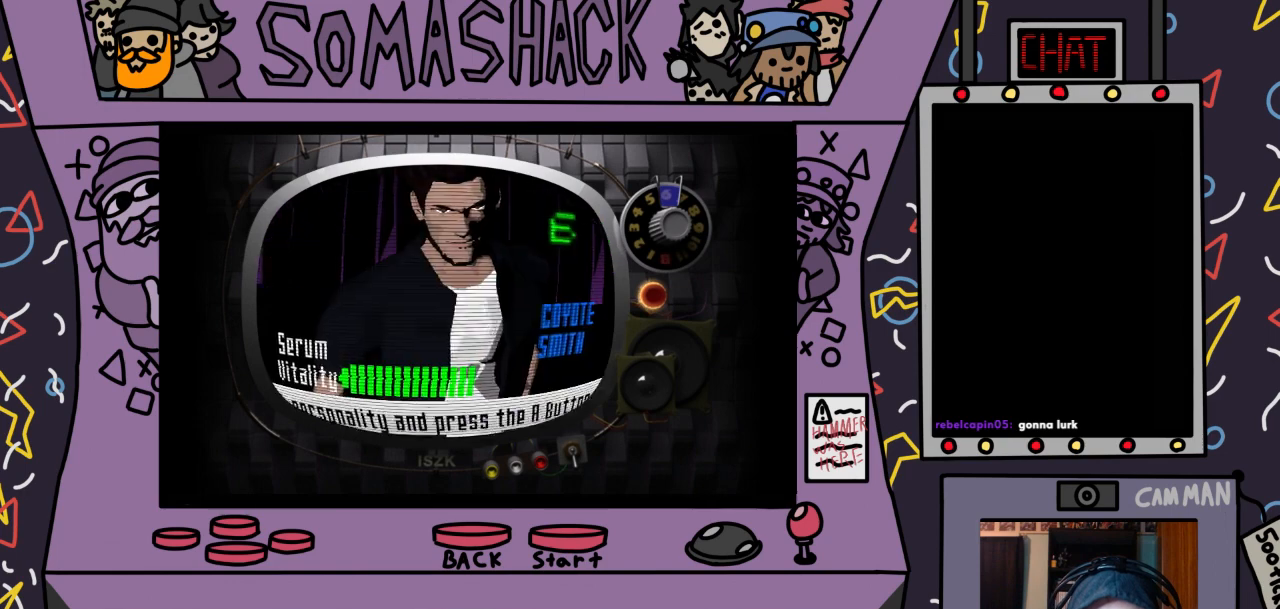
{"buttons": [], "left_stick": "center", "right_stick": "center", "events": [[133, "left_stick", "left"], [333, "left_stick", "center"]]}
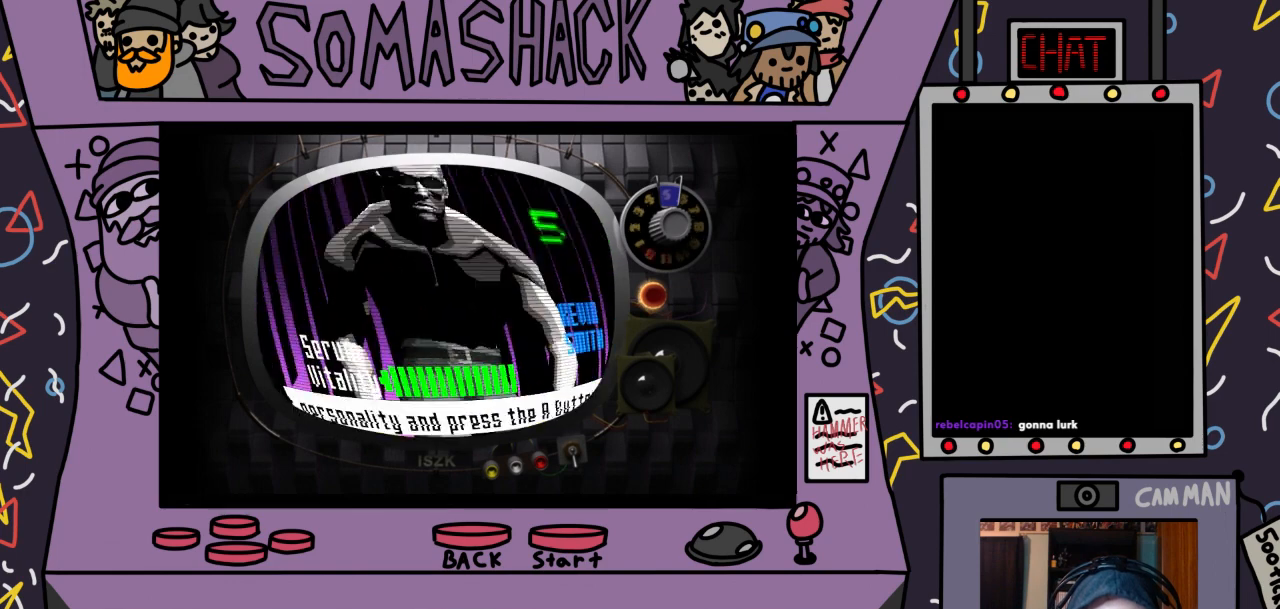
{"buttons": [], "left_stick": "center", "right_stick": "center", "events": []}
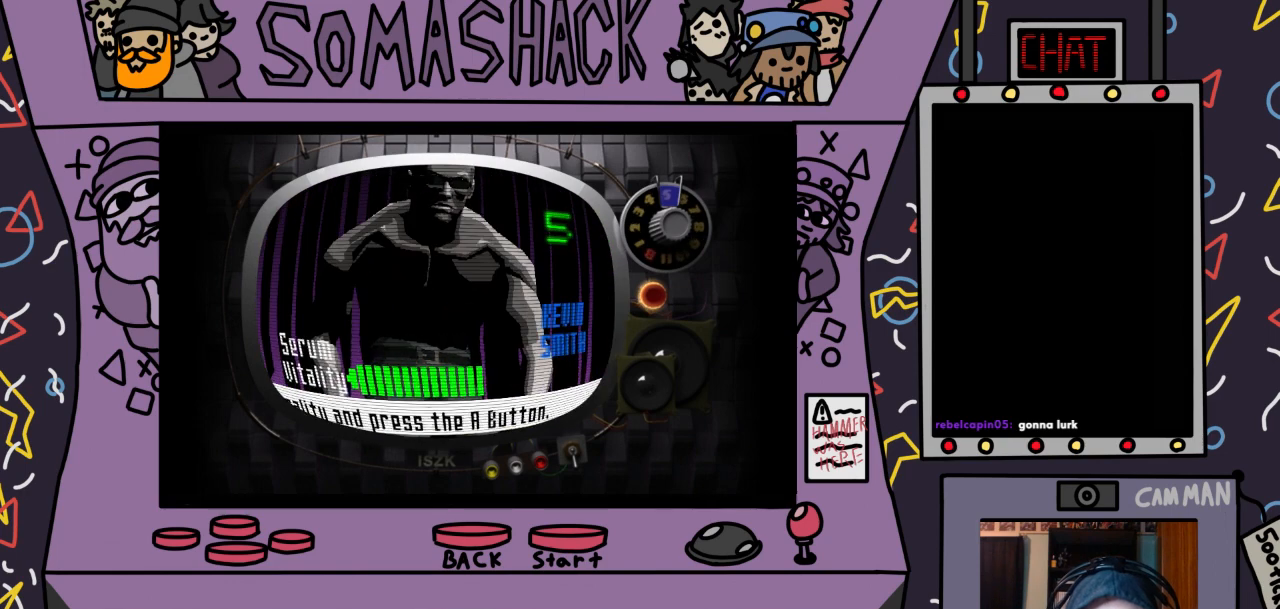
{"buttons": ["CROSS"], "left_stick": "center", "right_stick": "center", "events": [[467, "CROSS", "down"]]}
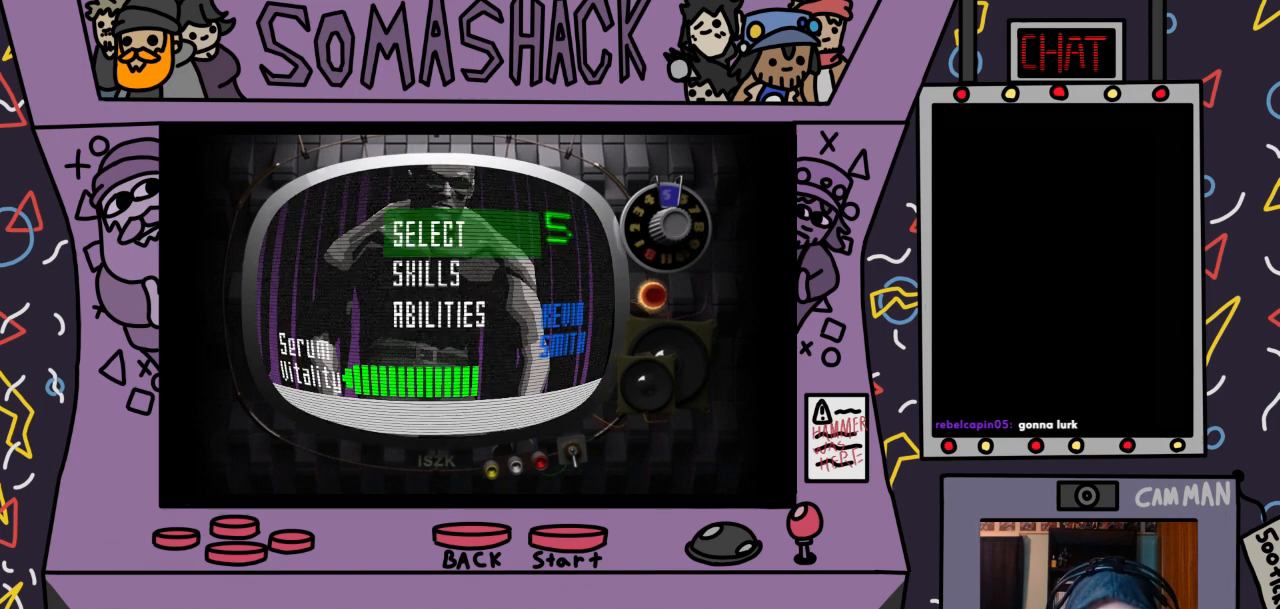
{"buttons": [], "left_stick": "center", "right_stick": "center", "events": [[67, "CROSS", "up"]]}
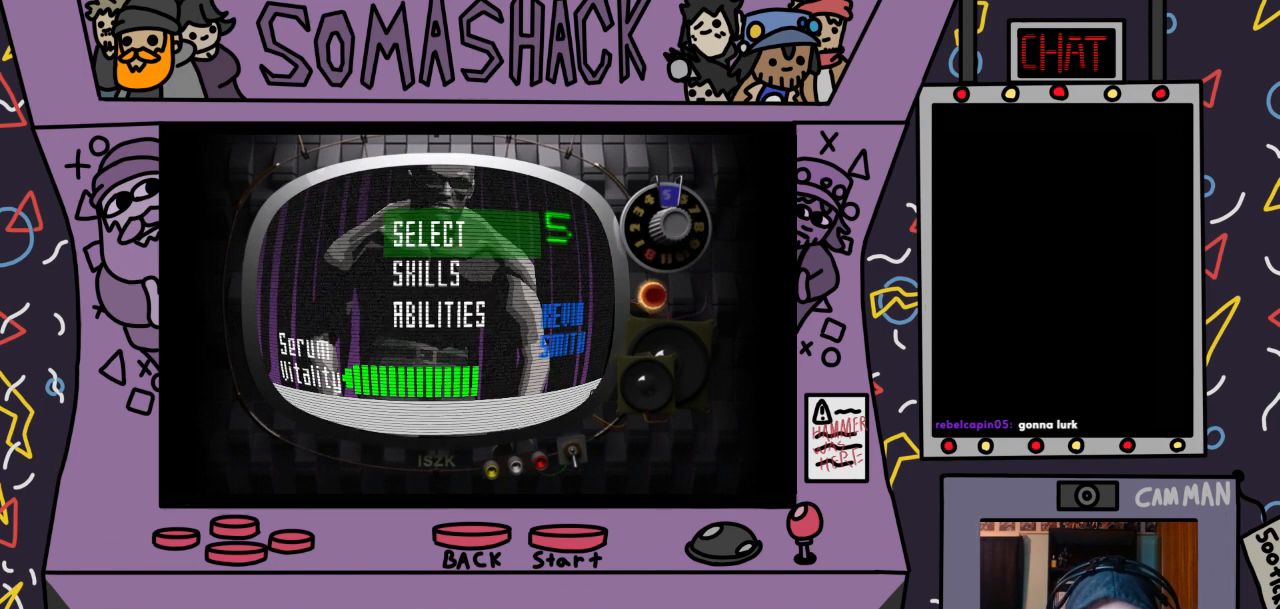
{"buttons": [], "left_stick": "center", "right_stick": "center", "events": [[100, "CROSS", "down"], [200, "CROSS", "up"]]}